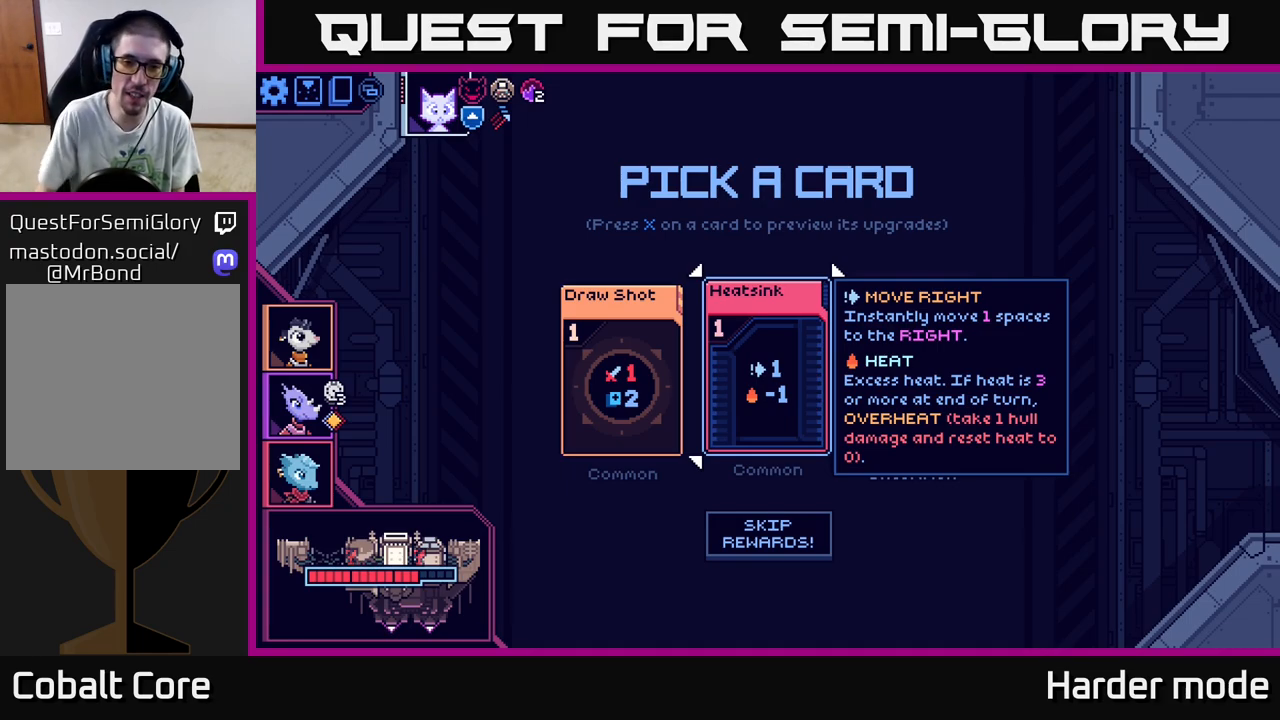
Gameplay with a controller (Xbox layout); each line is a JSON object with the inputs held at the frame after it. "events" lists button and stick changes between this image and that frame as [ms after this image, input, new state], when the widget could be followed in between. Not read: right_stick.
{"buttons": [], "left_stick": "center", "events": [[317, "left_stick", "right"], [467, "left_stick", "center"]]}
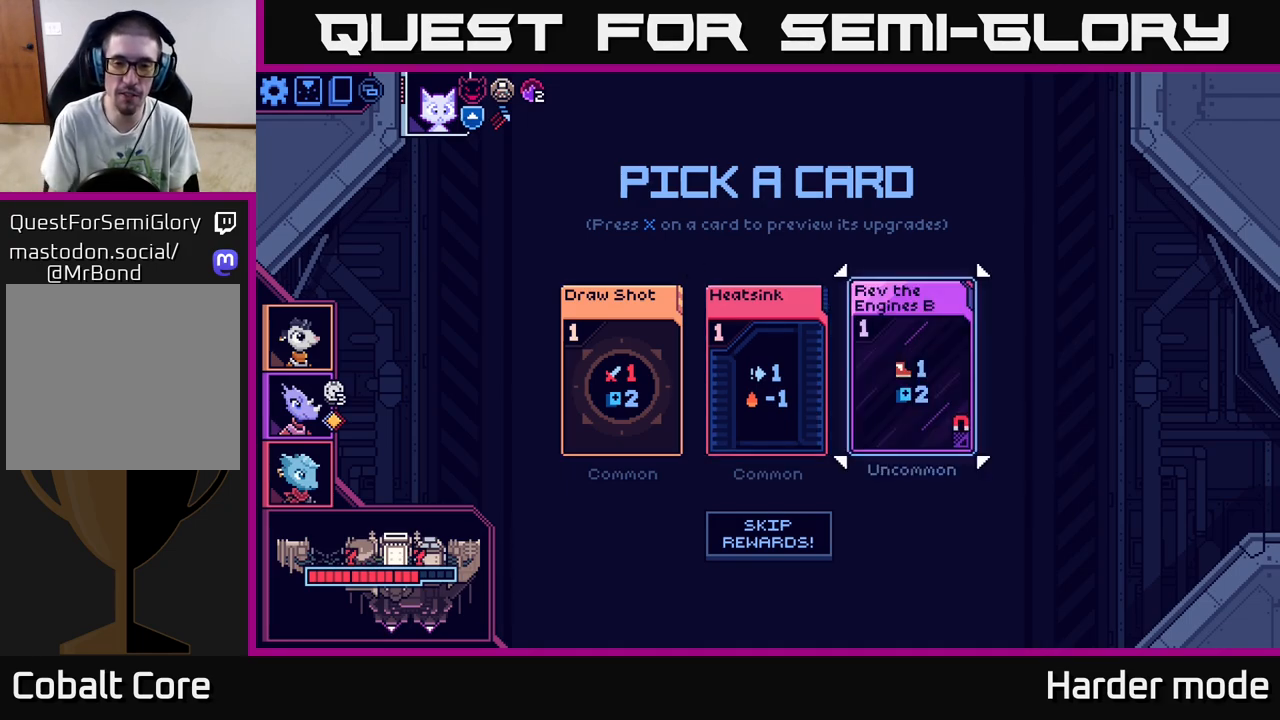
{"buttons": [], "left_stick": "center", "events": []}
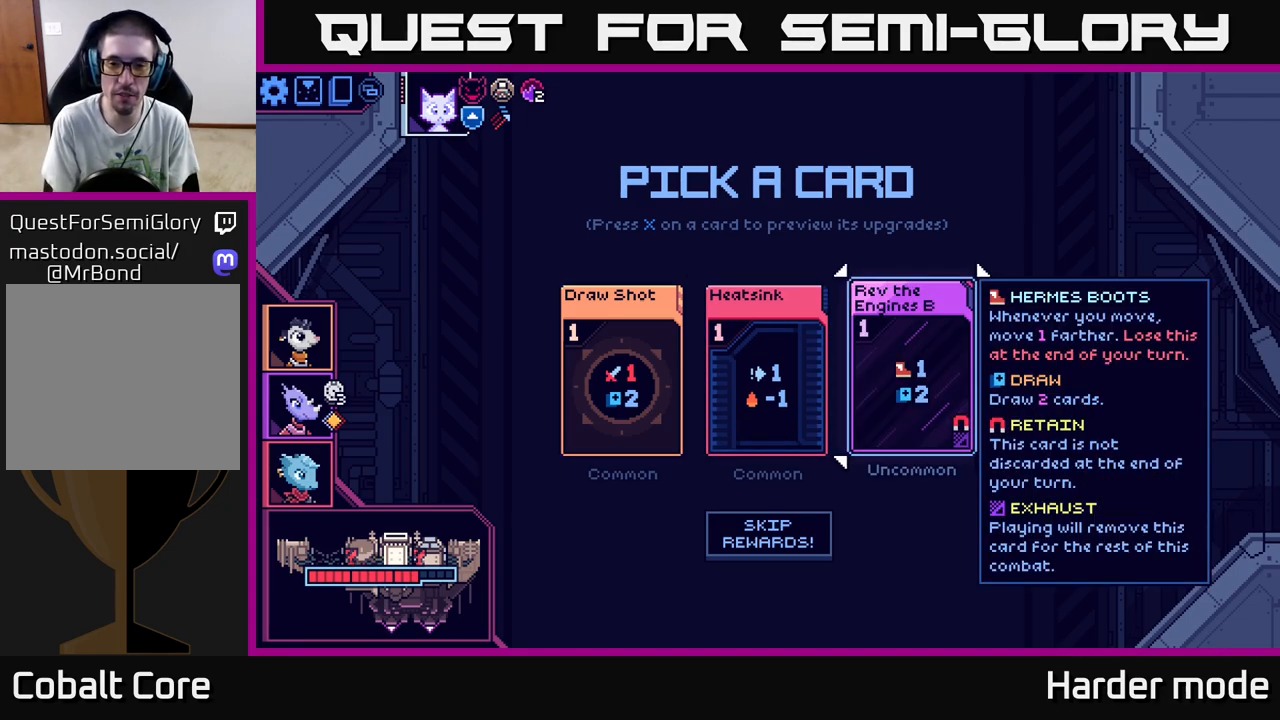
{"buttons": [], "left_stick": "center", "events": []}
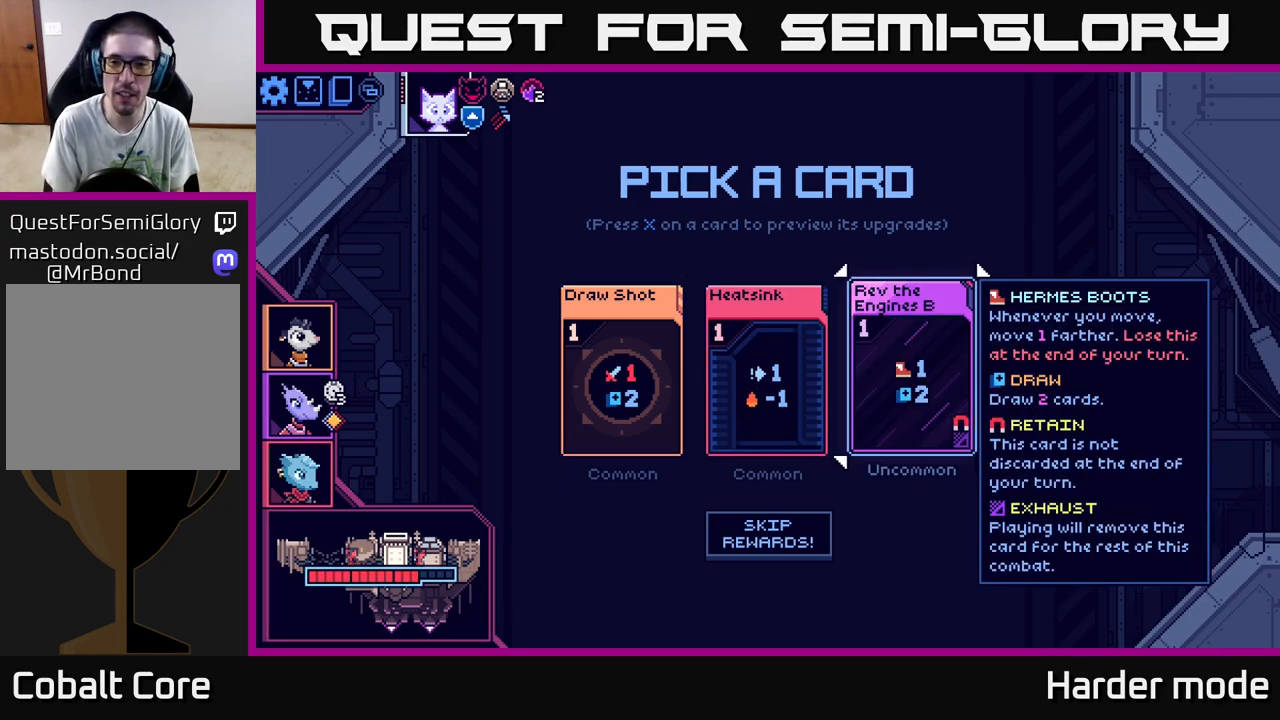
{"buttons": [], "left_stick": "center", "events": []}
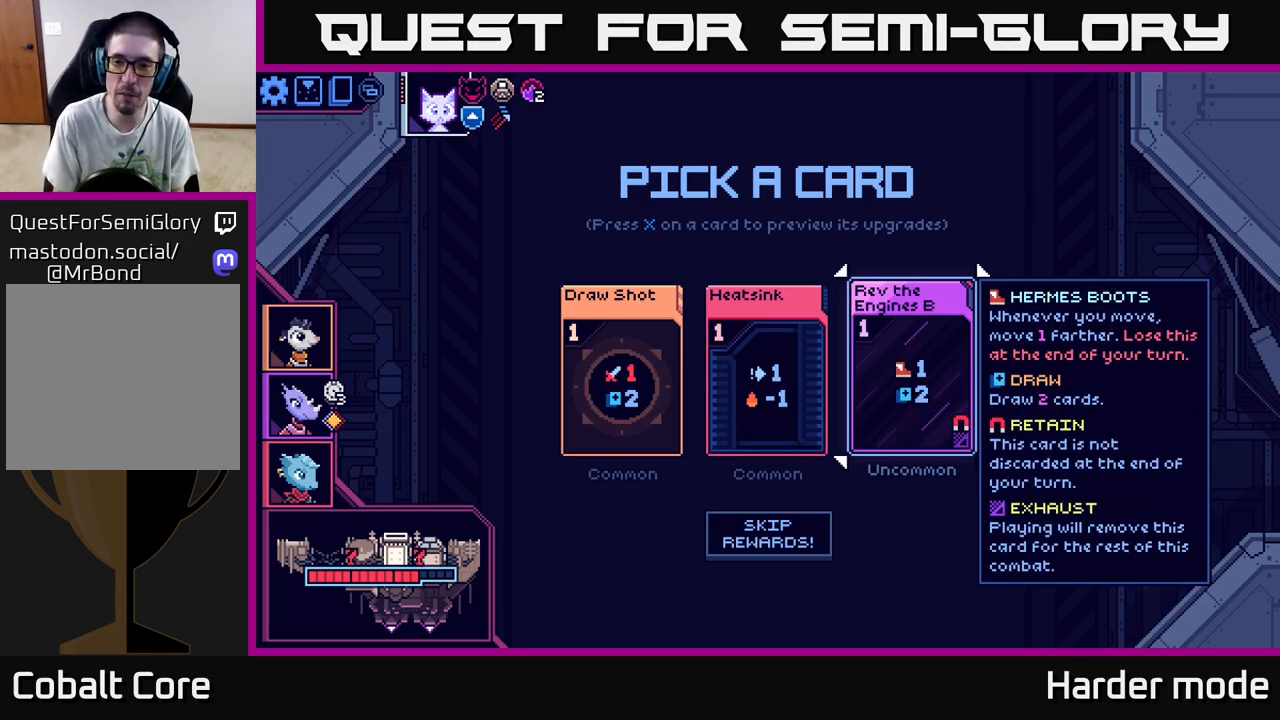
{"buttons": [], "left_stick": "right", "events": [[167, "left_stick", "left"], [350, "left_stick", "center"], [400, "left_stick", "right"]]}
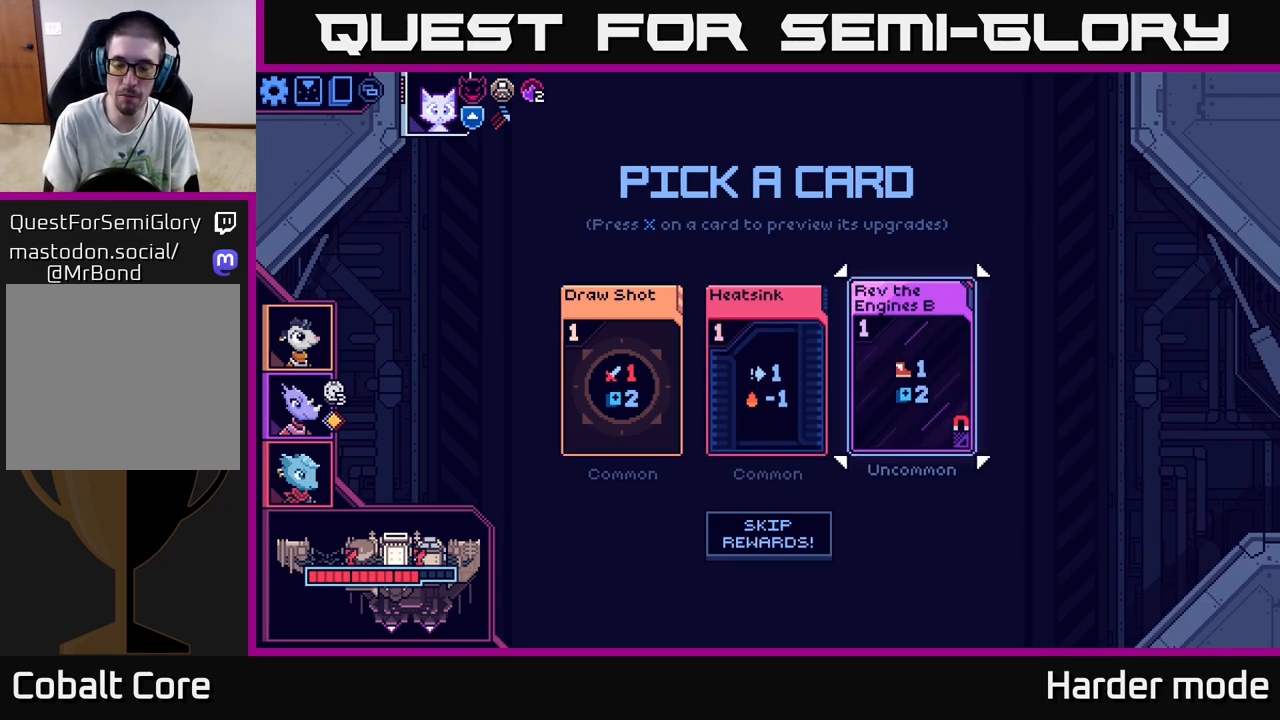
{"buttons": [], "left_stick": "center", "events": [[67, "left_stick", "center"], [133, "A", "down"], [217, "A", "up"]]}
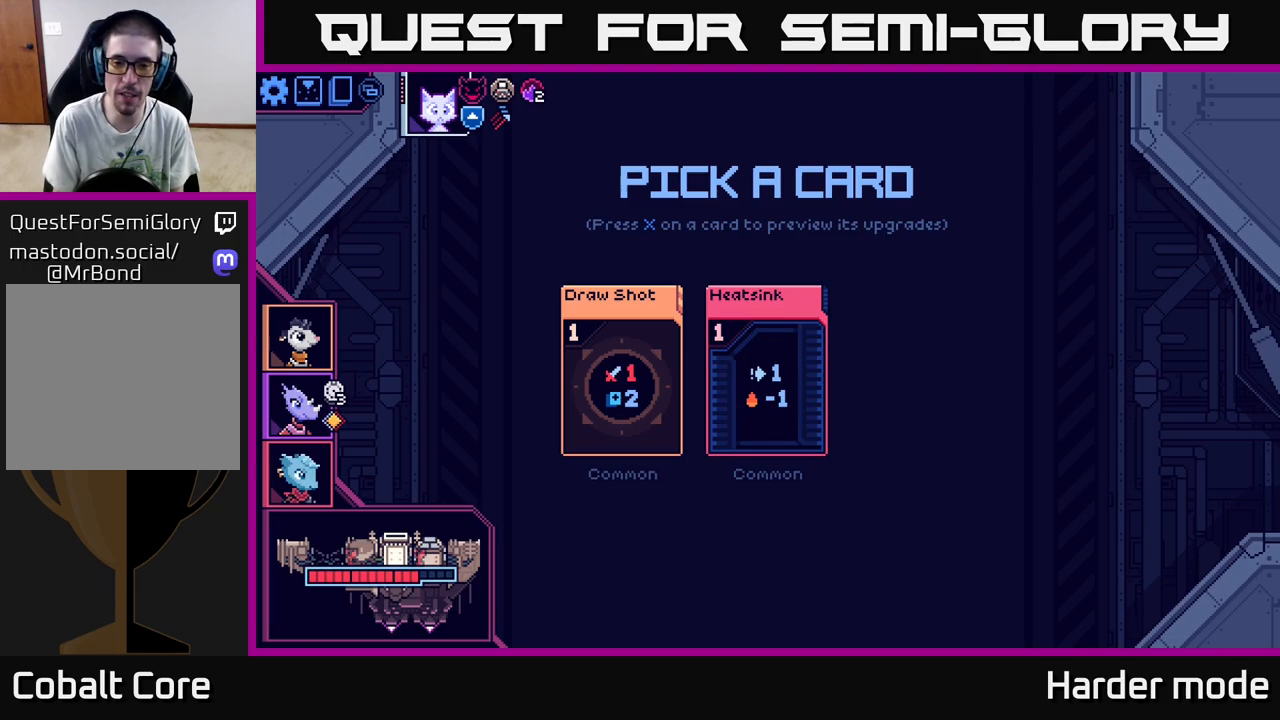
{"buttons": [], "left_stick": "center", "events": []}
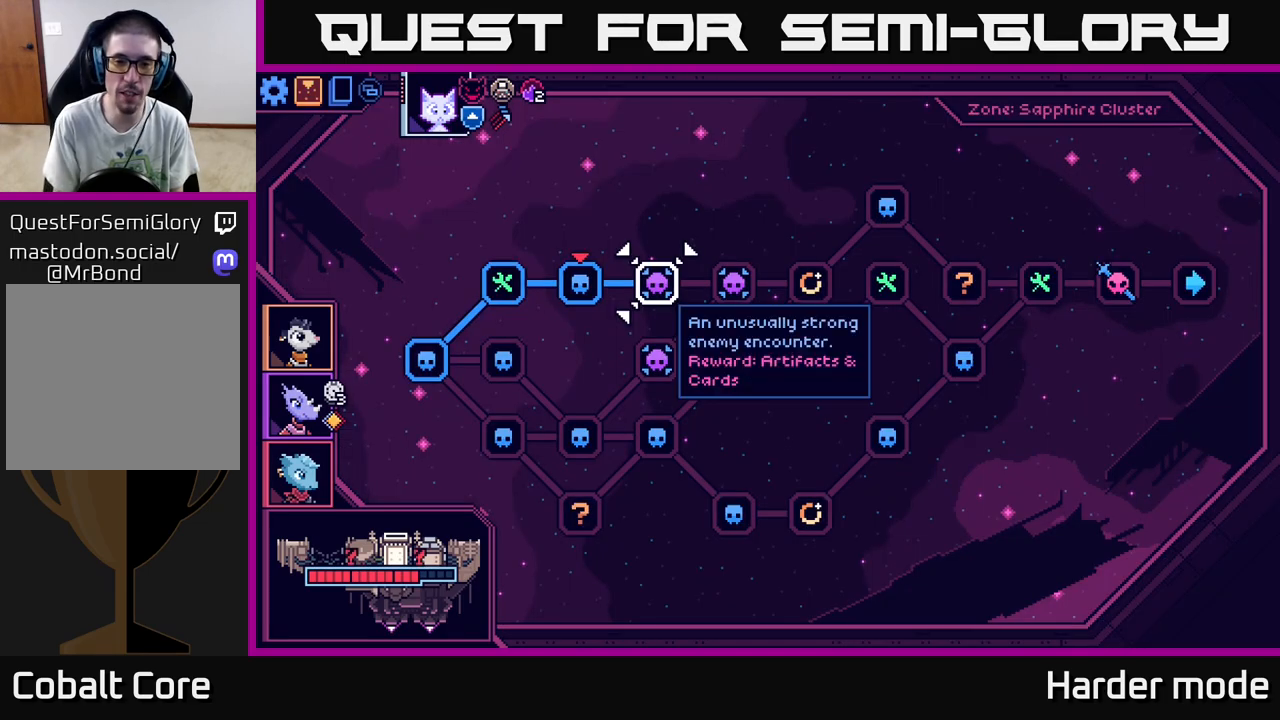
{"buttons": [], "left_stick": "center", "events": []}
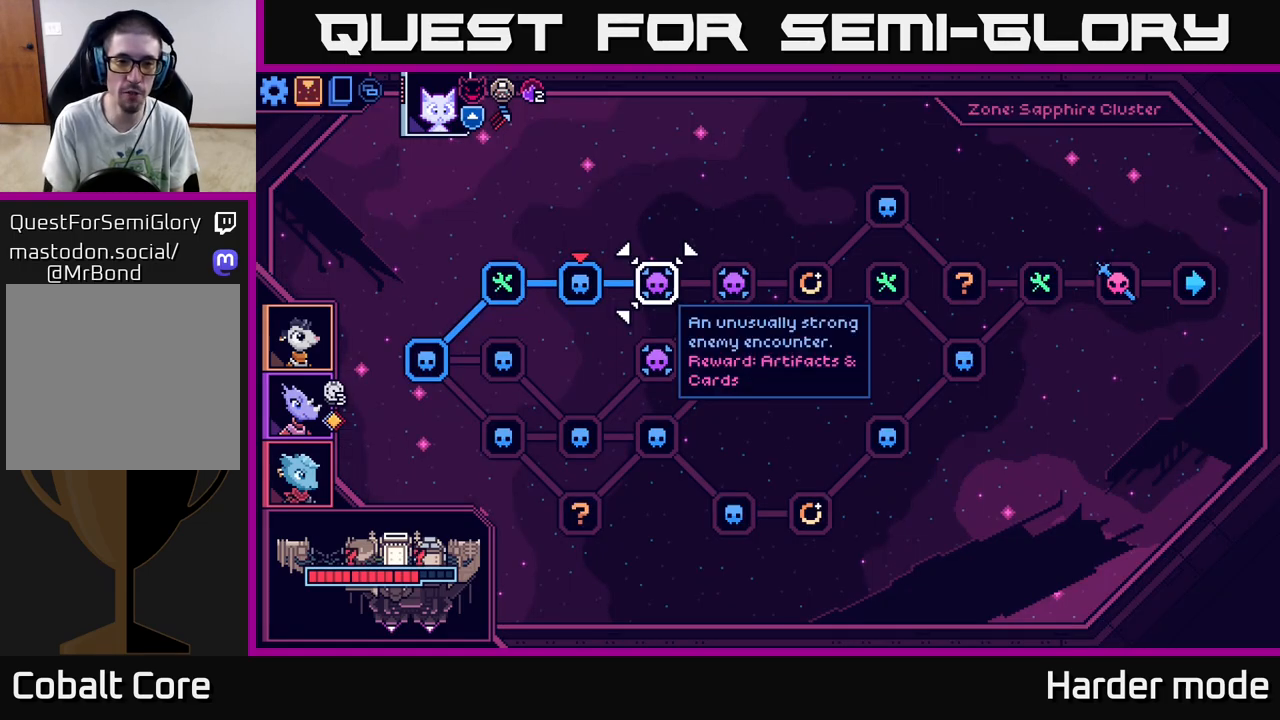
{"buttons": [], "left_stick": "center", "events": [[33, "left_stick", "right"], [250, "left_stick", "center"], [300, "left_stick", "left"], [500, "left_stick", "center"]]}
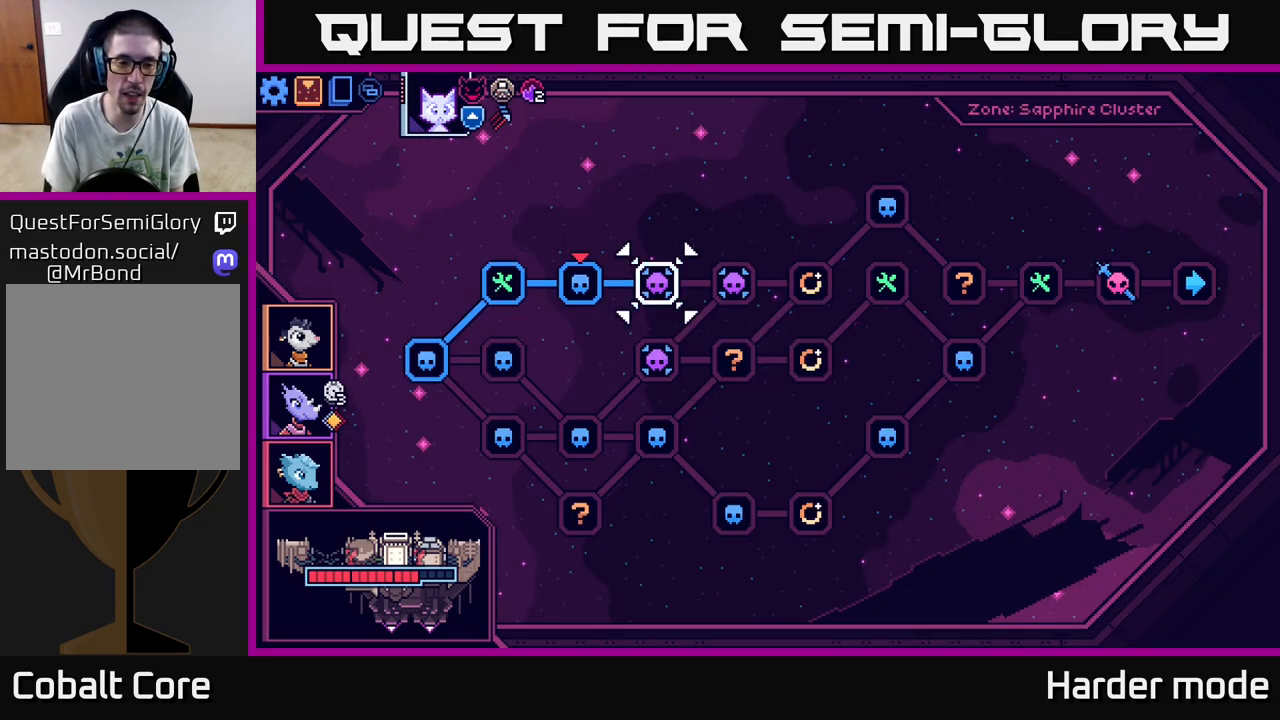
{"buttons": [], "left_stick": "center", "events": [[267, "A", "down"], [367, "A", "up"]]}
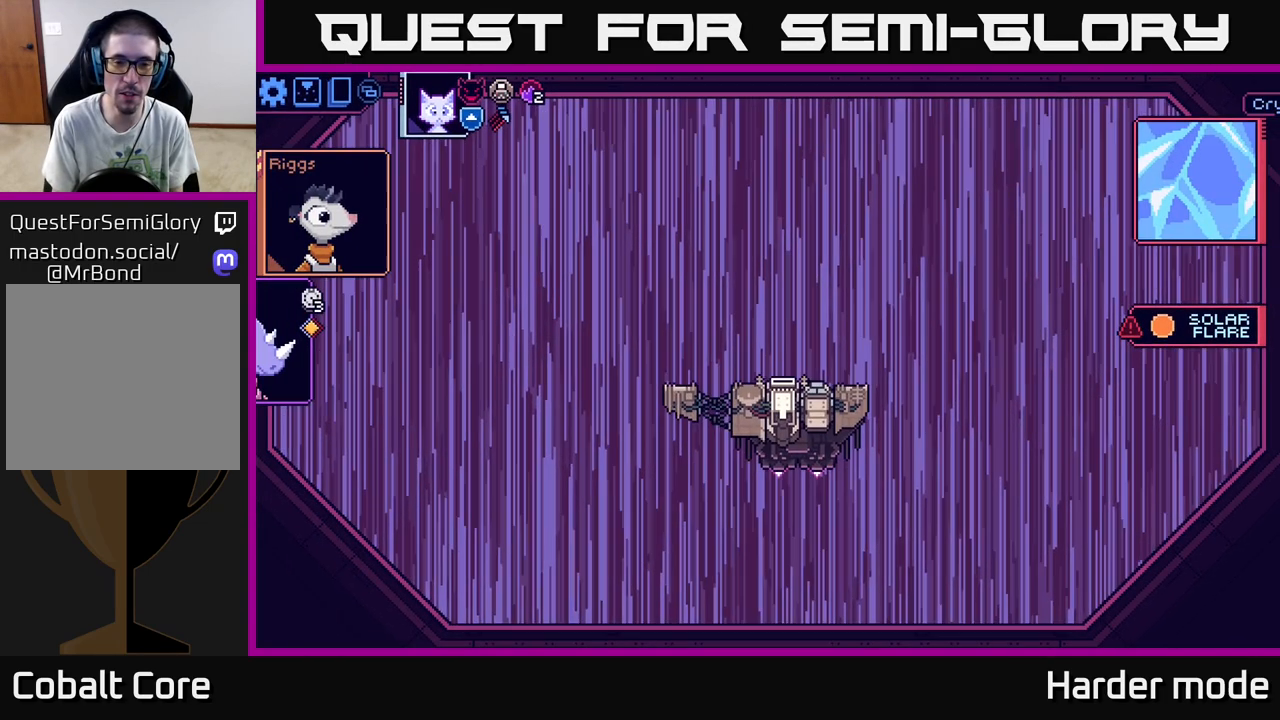
{"buttons": [], "left_stick": "center", "events": []}
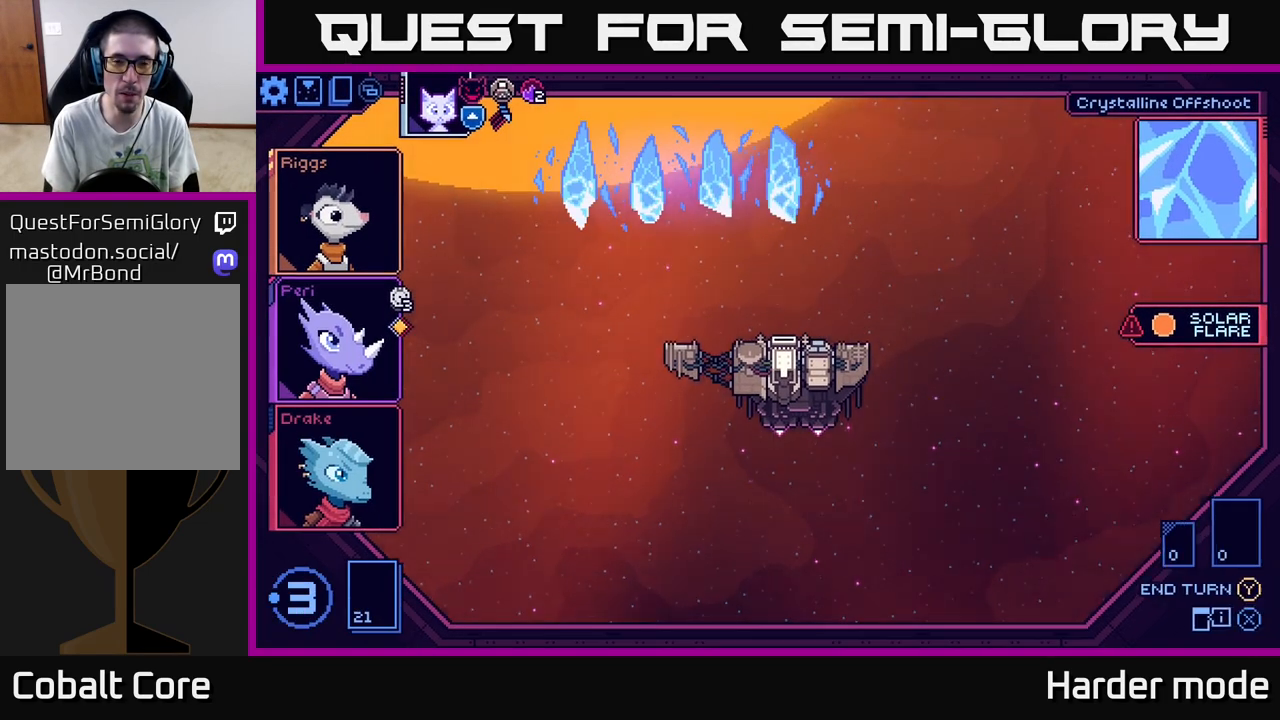
{"buttons": [], "left_stick": "center", "events": []}
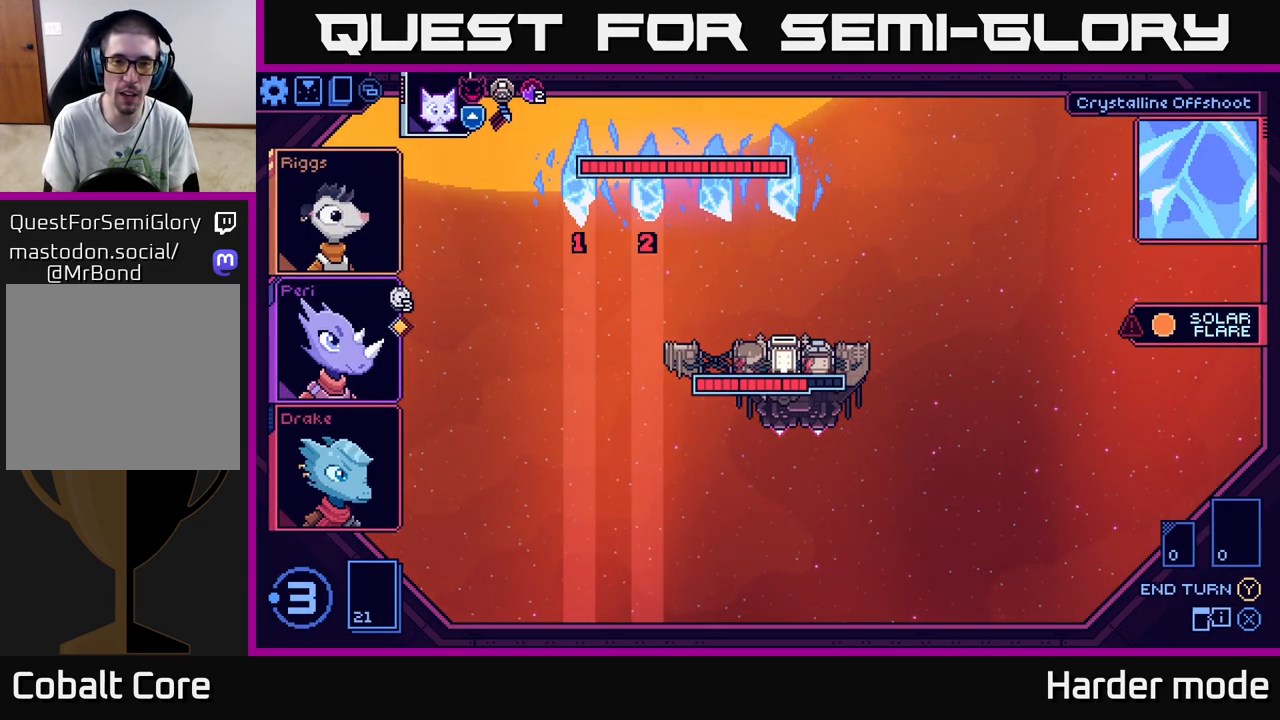
{"buttons": [], "left_stick": "center", "events": []}
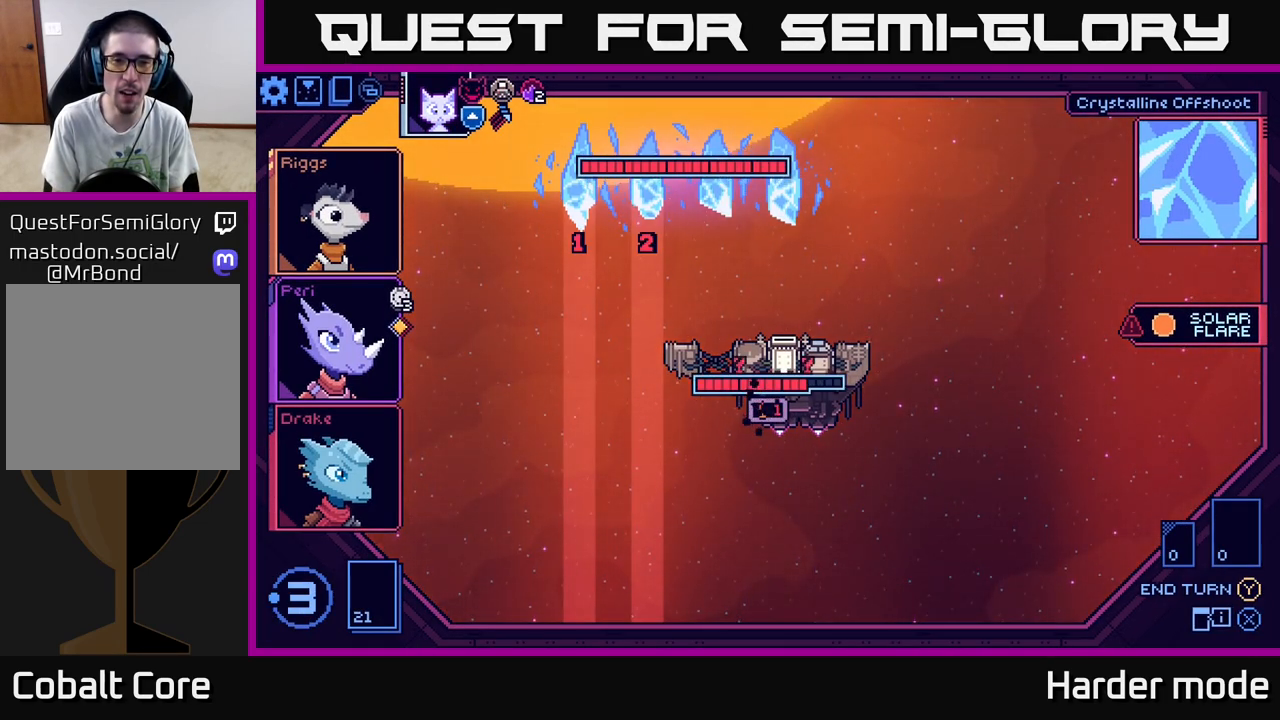
{"buttons": [], "left_stick": "center", "events": []}
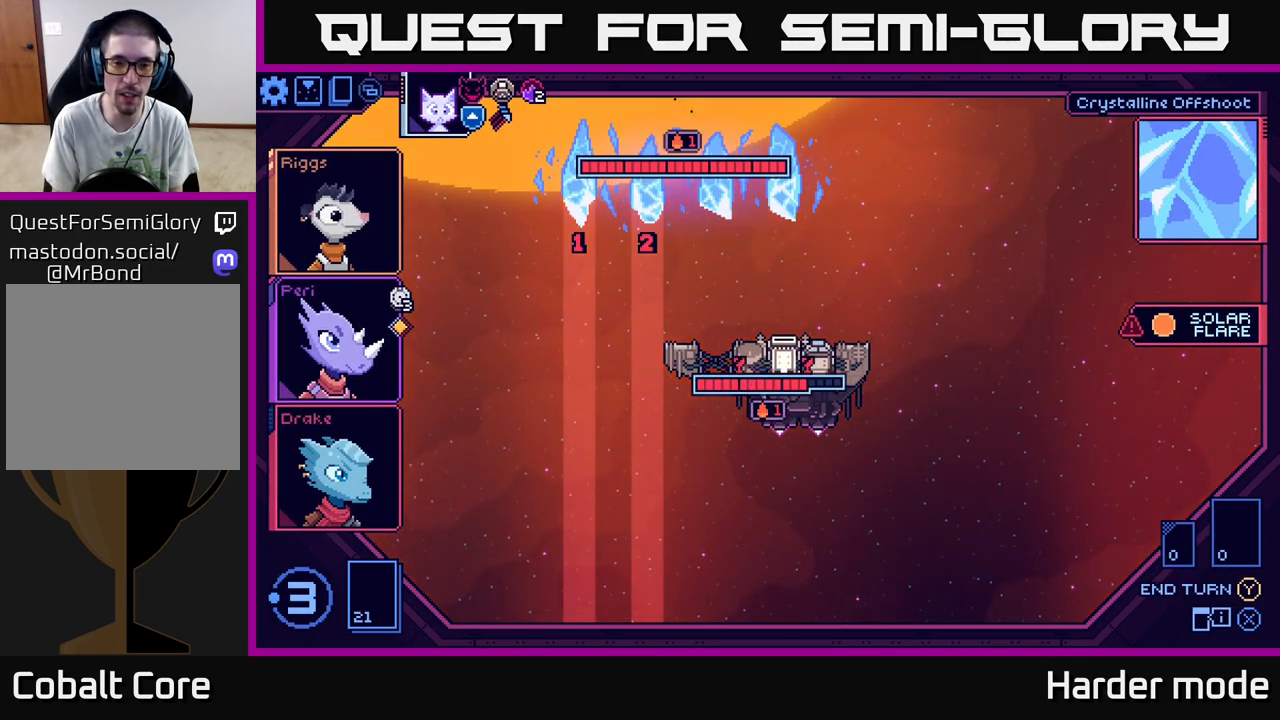
{"buttons": [], "left_stick": "center", "events": []}
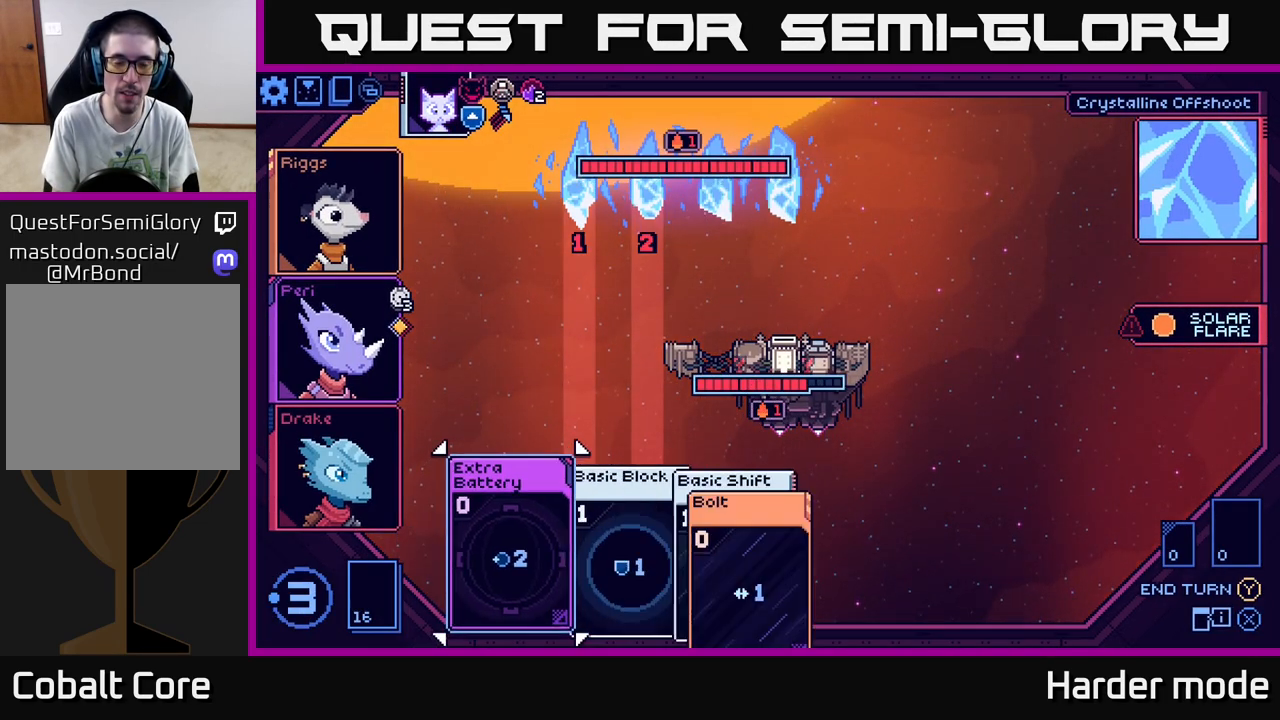
{"buttons": [], "left_stick": "center", "events": []}
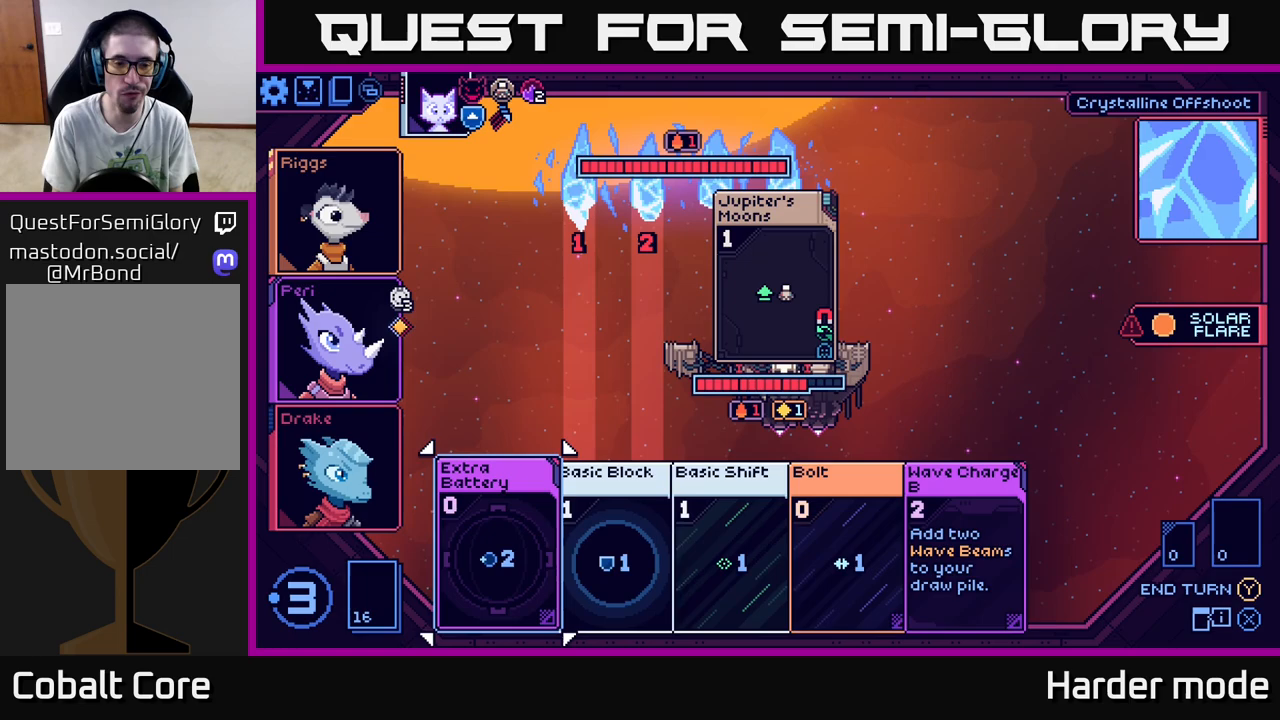
{"buttons": [], "left_stick": "center", "events": [[233, "left_stick", "right"], [483, "left_stick", "center"]]}
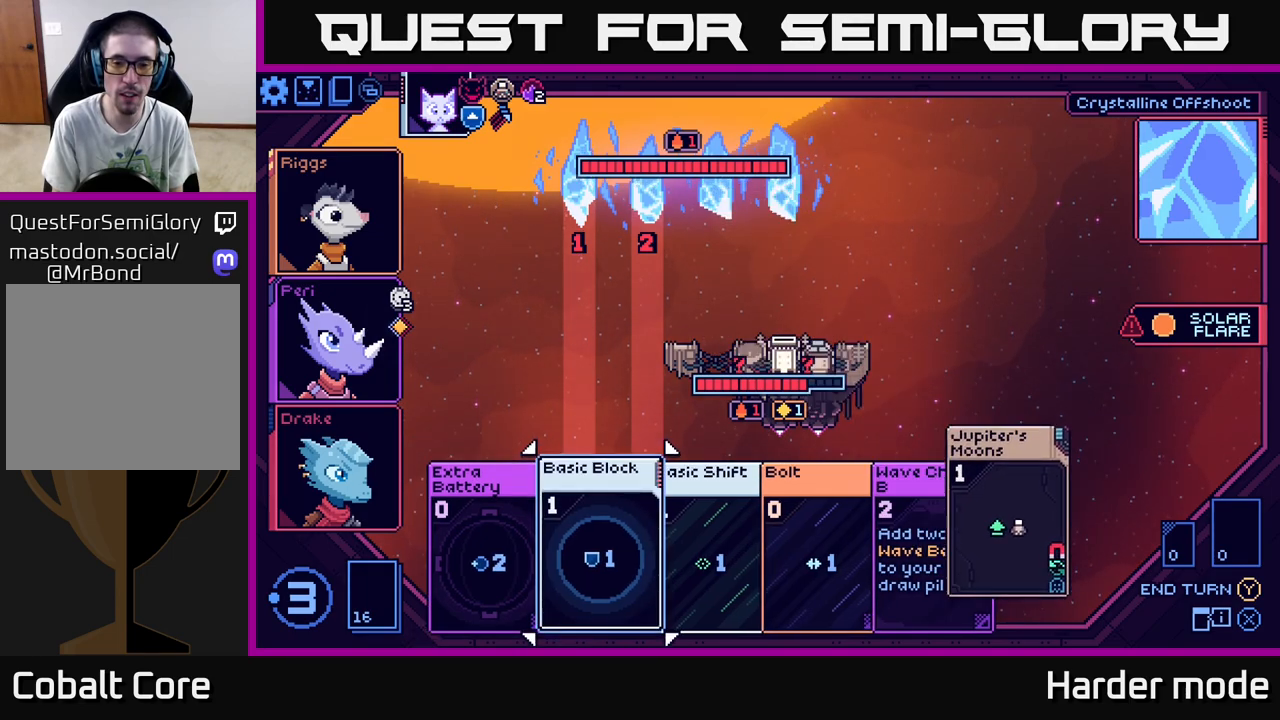
{"buttons": [], "left_stick": "right", "events": [[100, "left_stick", "right"], [283, "left_stick", "center"], [417, "left_stick", "right"]]}
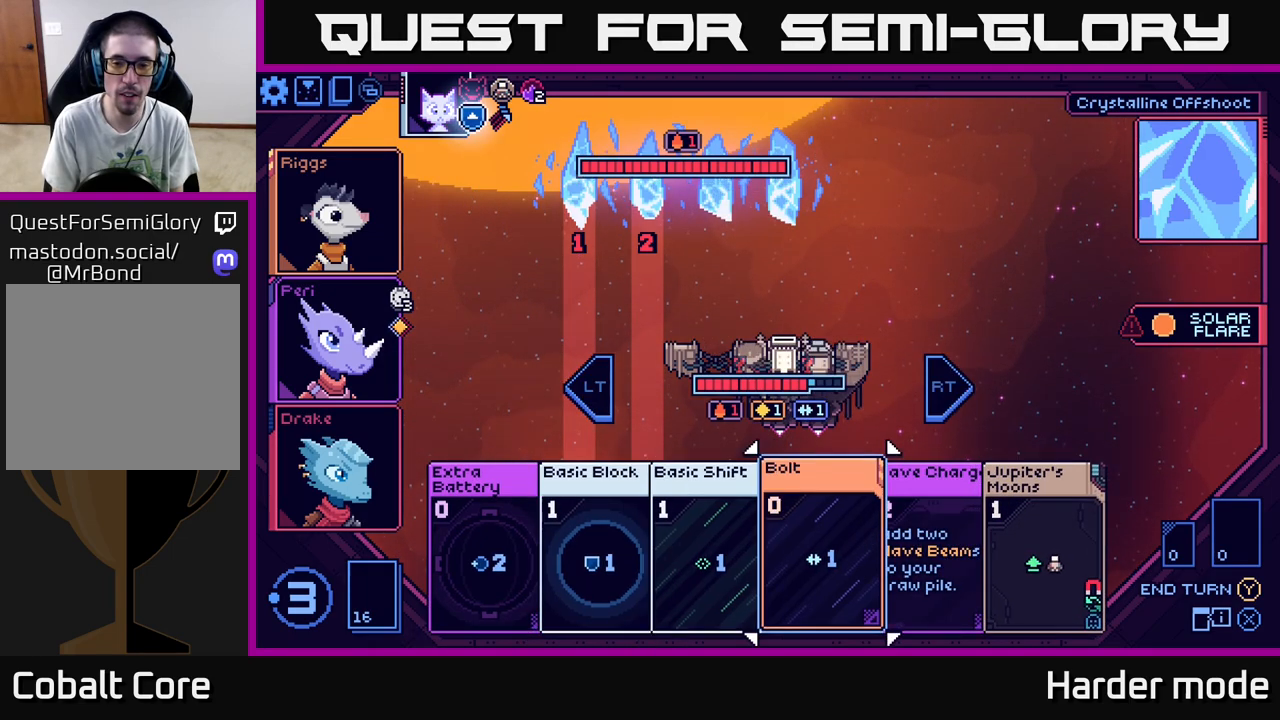
{"buttons": [], "left_stick": "right", "events": [[100, "left_stick", "center"], [200, "left_stick", "right"], [367, "left_stick", "center"], [500, "left_stick", "right"]]}
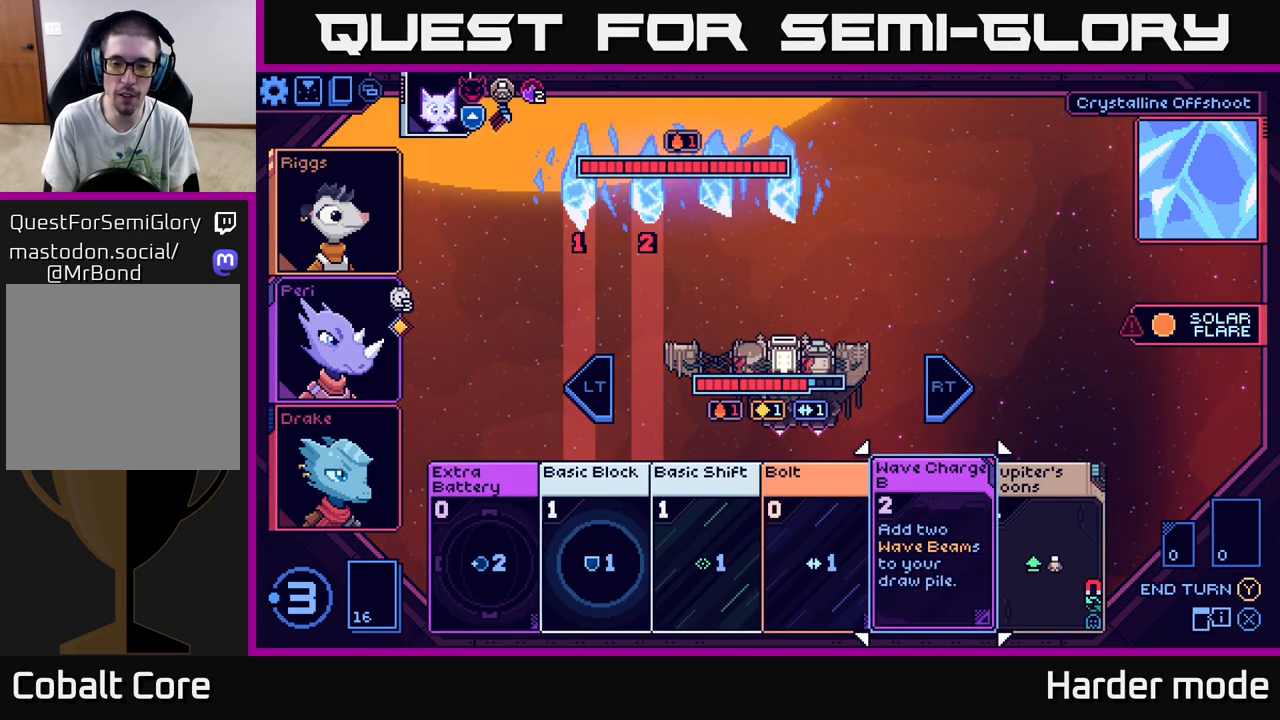
{"buttons": [], "left_stick": "center", "events": [[183, "left_stick", "center"]]}
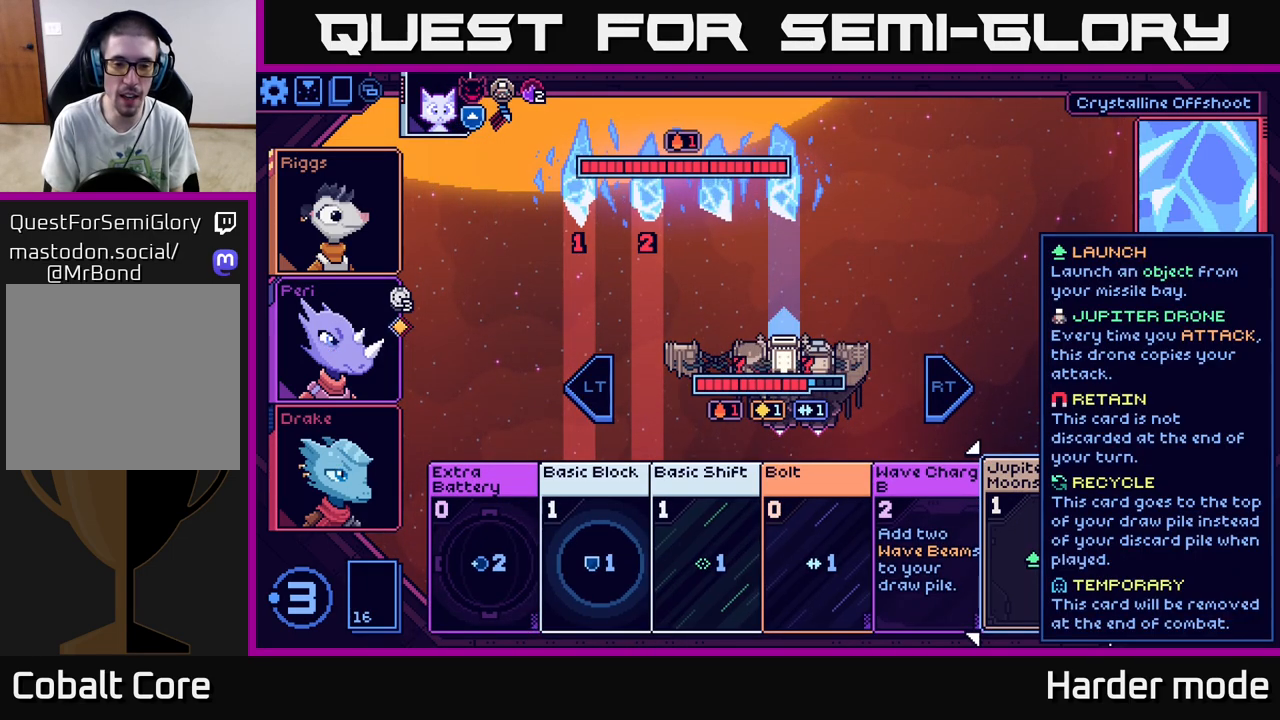
{"buttons": [], "left_stick": "center", "events": []}
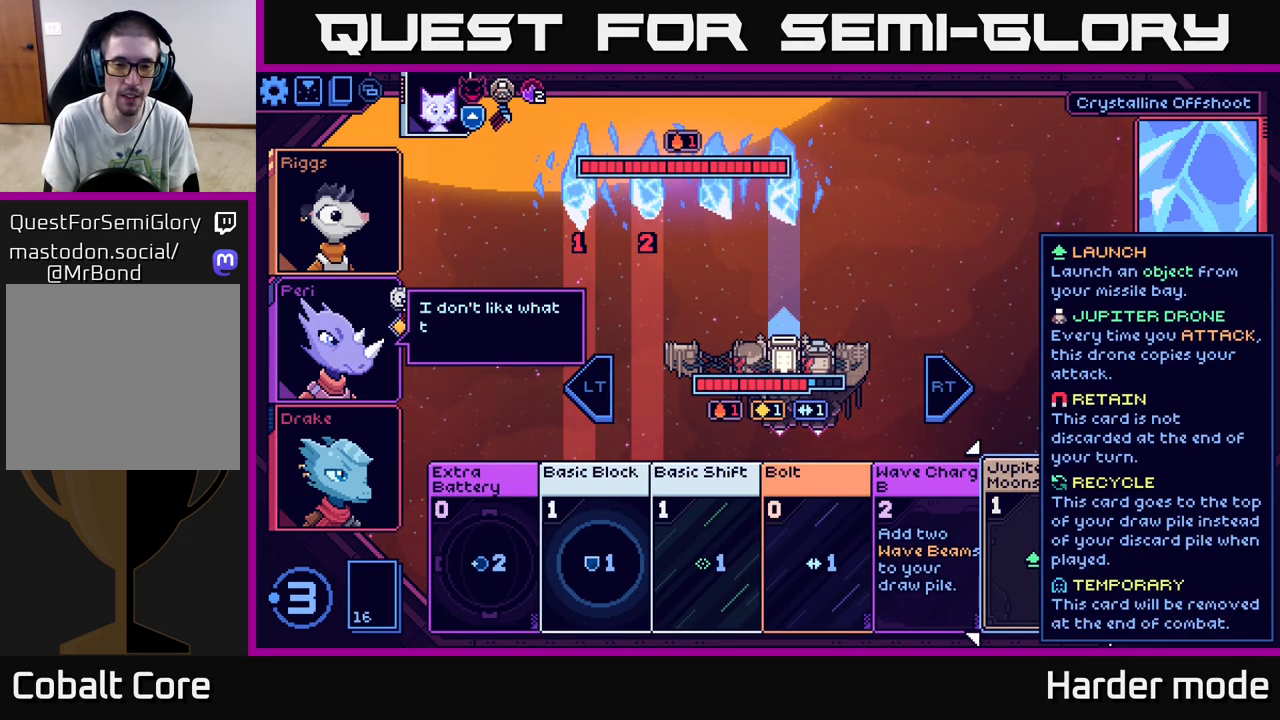
{"buttons": [], "left_stick": "center", "events": [[317, "left_stick", "left"], [500, "left_stick", "center"]]}
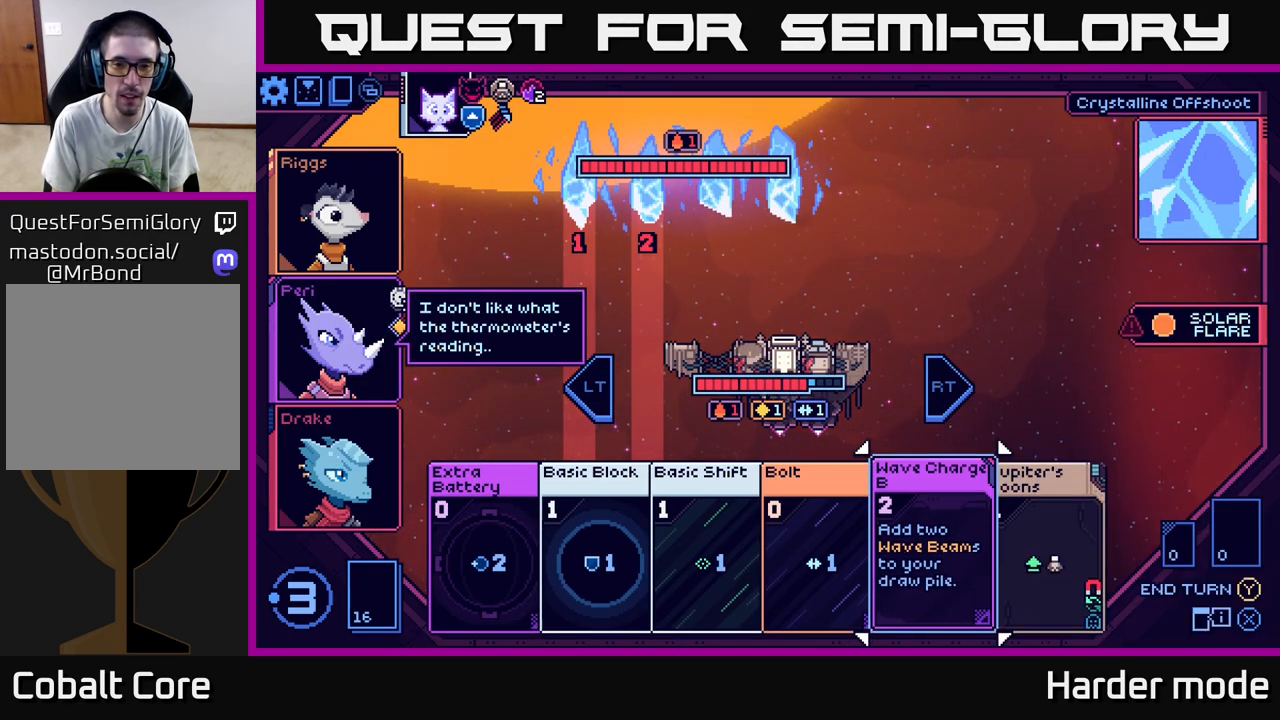
{"buttons": [], "left_stick": "right", "events": [[300, "left_stick", "right"]]}
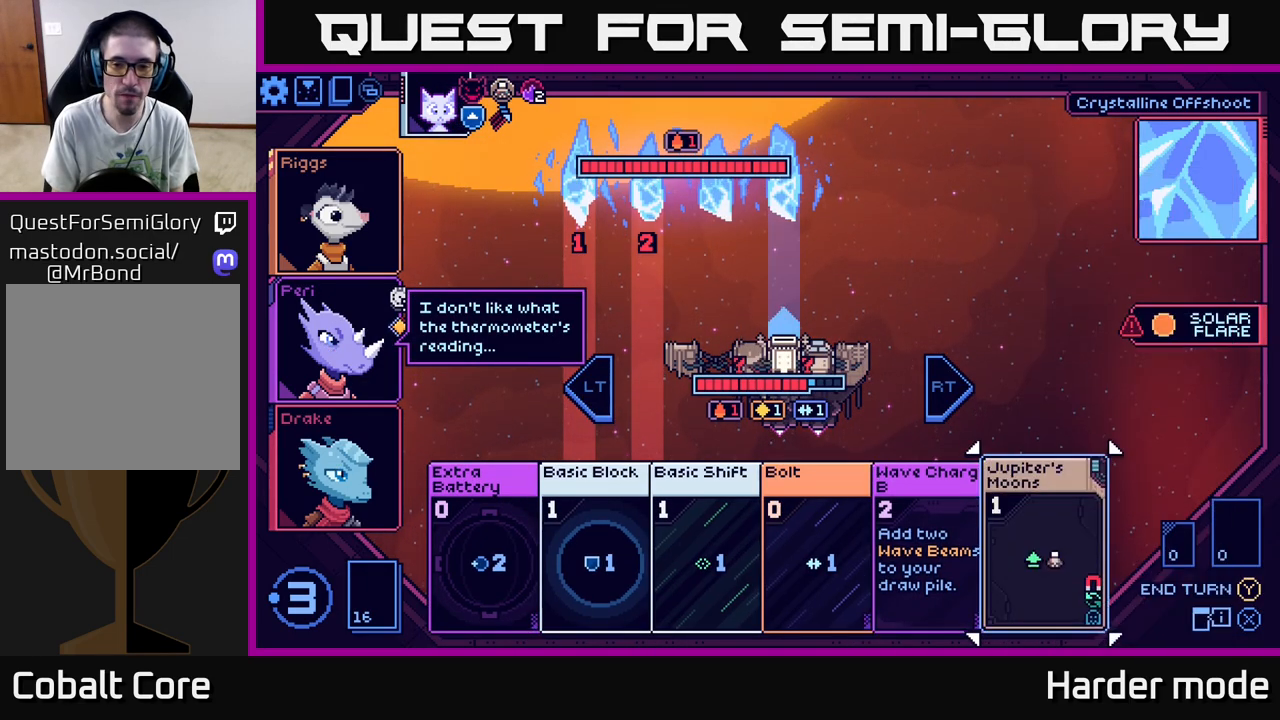
{"buttons": [], "left_stick": "center", "events": [[17, "left_stick", "center"]]}
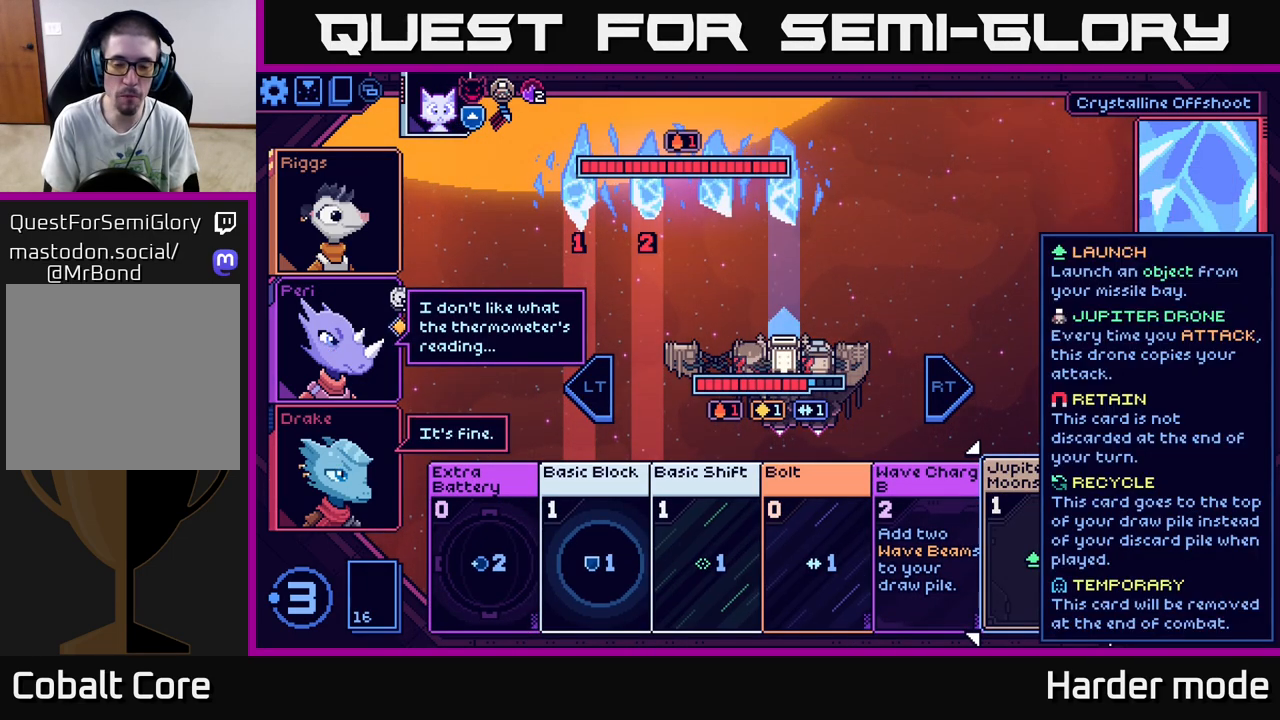
{"buttons": [], "left_stick": "center", "events": []}
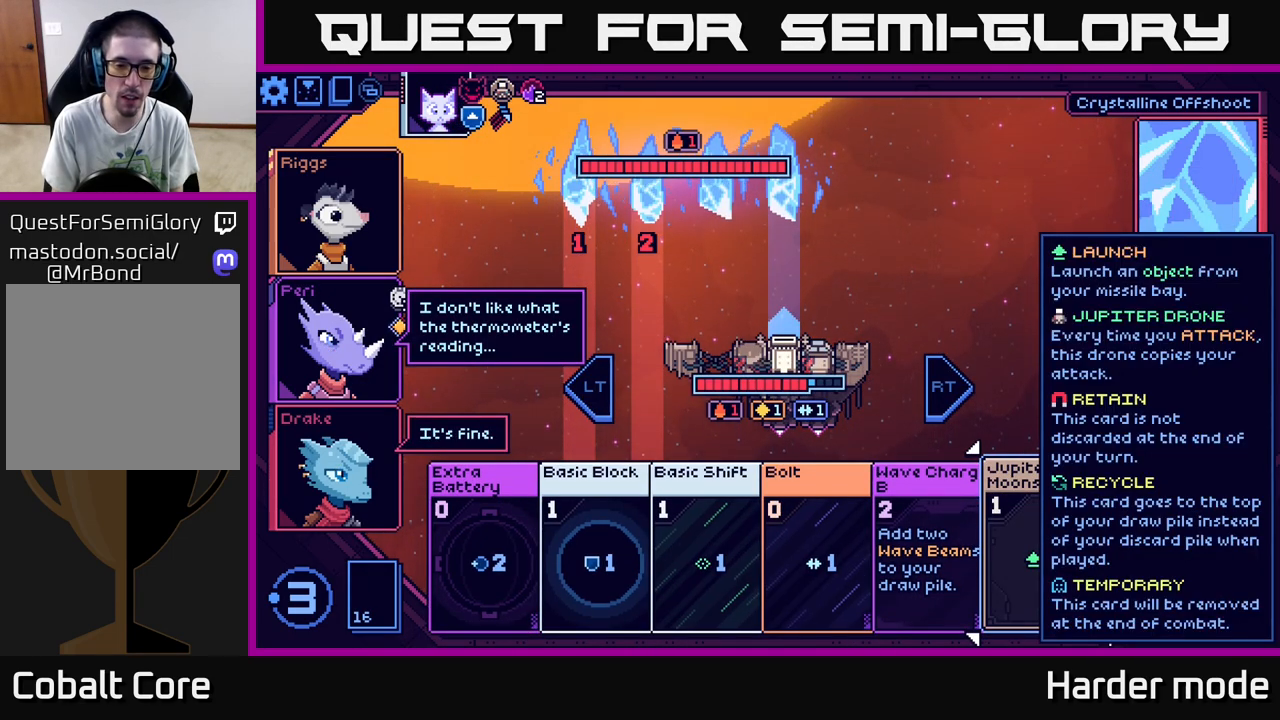
{"buttons": [], "left_stick": "center", "events": [[317, "left_stick", "left"], [500, "left_stick", "center"]]}
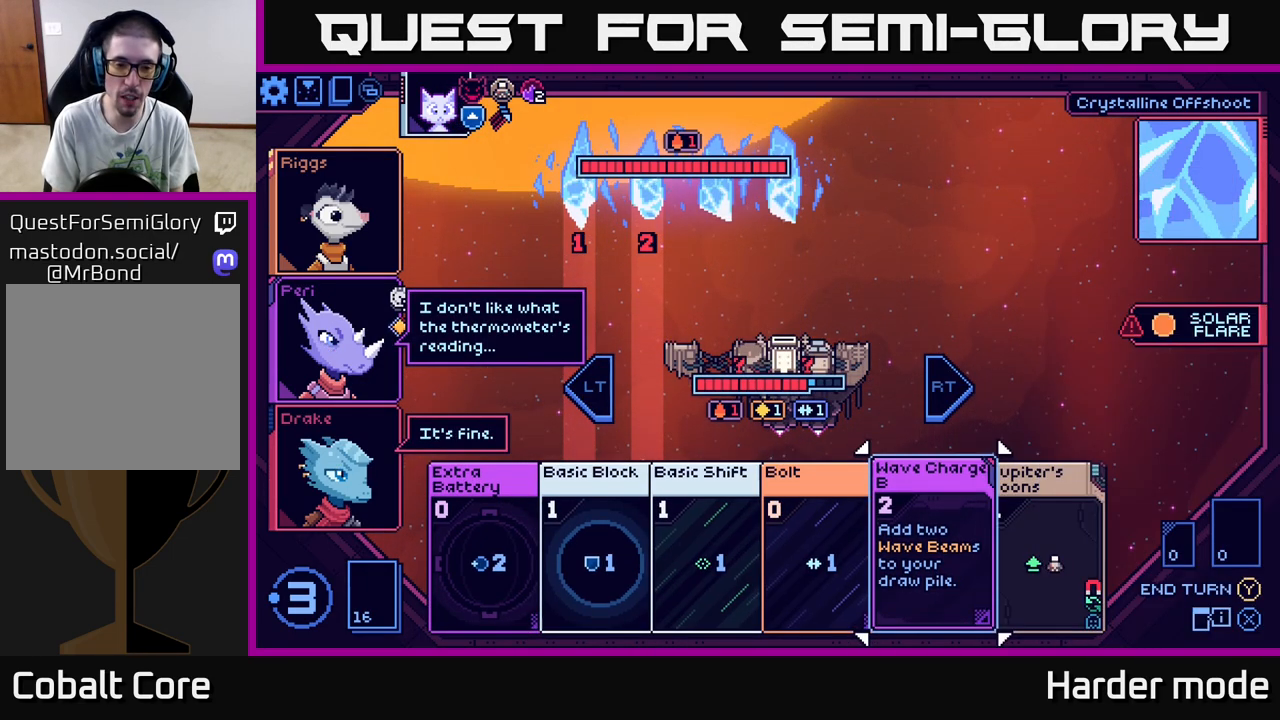
{"buttons": [], "left_stick": "center", "events": [[100, "left_stick", "left"], [317, "left_stick", "center"]]}
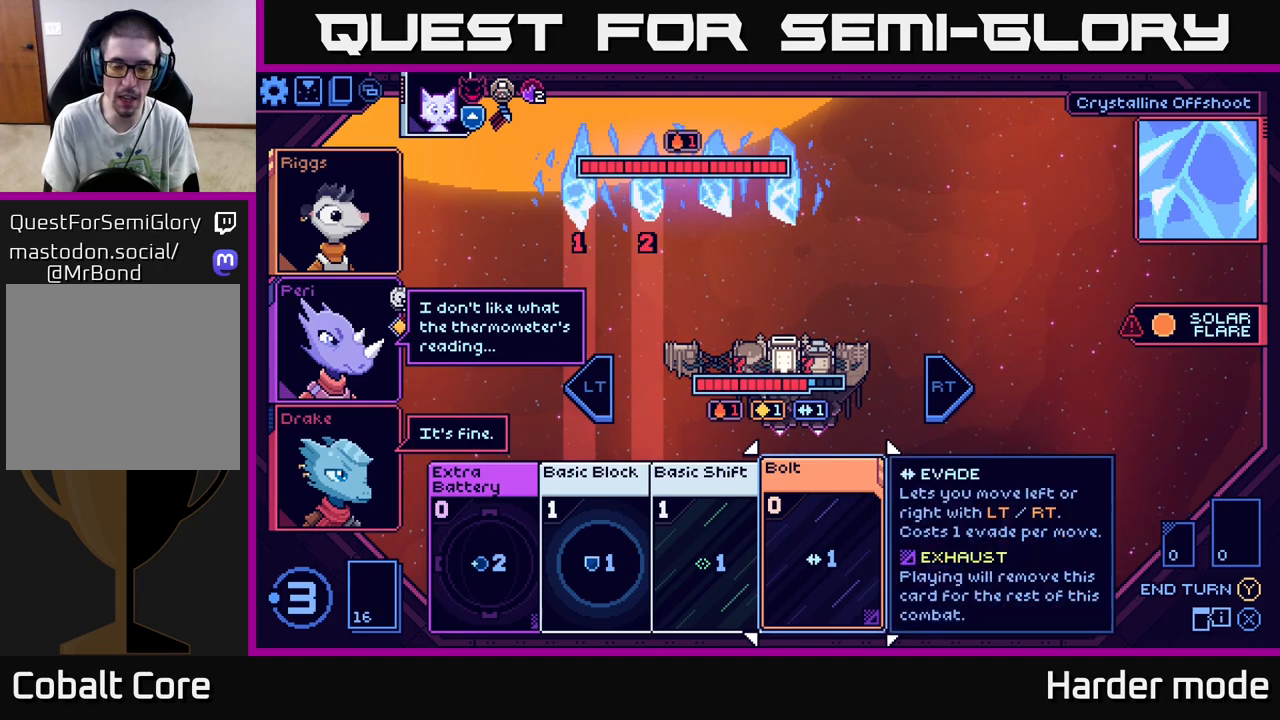
{"buttons": [], "left_stick": "right", "events": [[33, "A", "down"], [133, "A", "up"], [467, "left_stick", "right"]]}